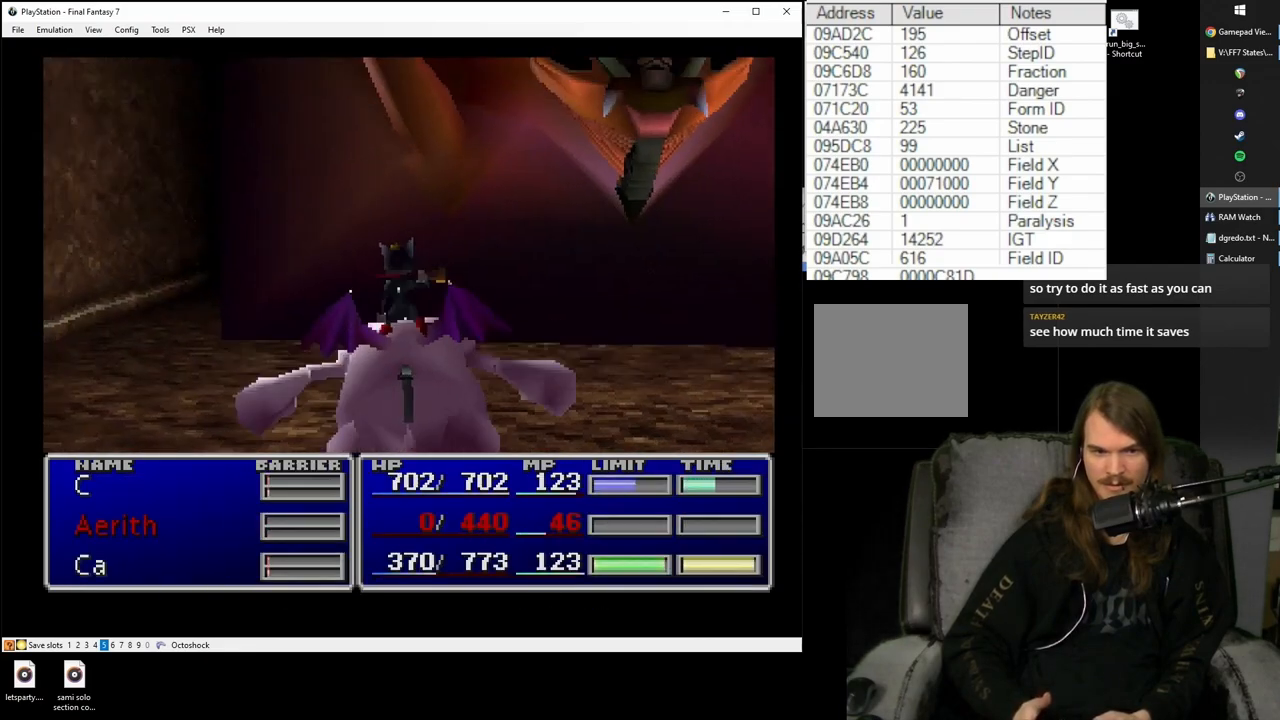
Gameplay with a controller (PlayStation layout); each line is a JSON object with the inputs held at the frame after it. "events" lists button and stick changes between this image and that frame as [ms after this image, input, new state], when the widget could be followed in between. Not read: L3 R2 R3 left_stick right_stick.
{"buttons": [], "events": []}
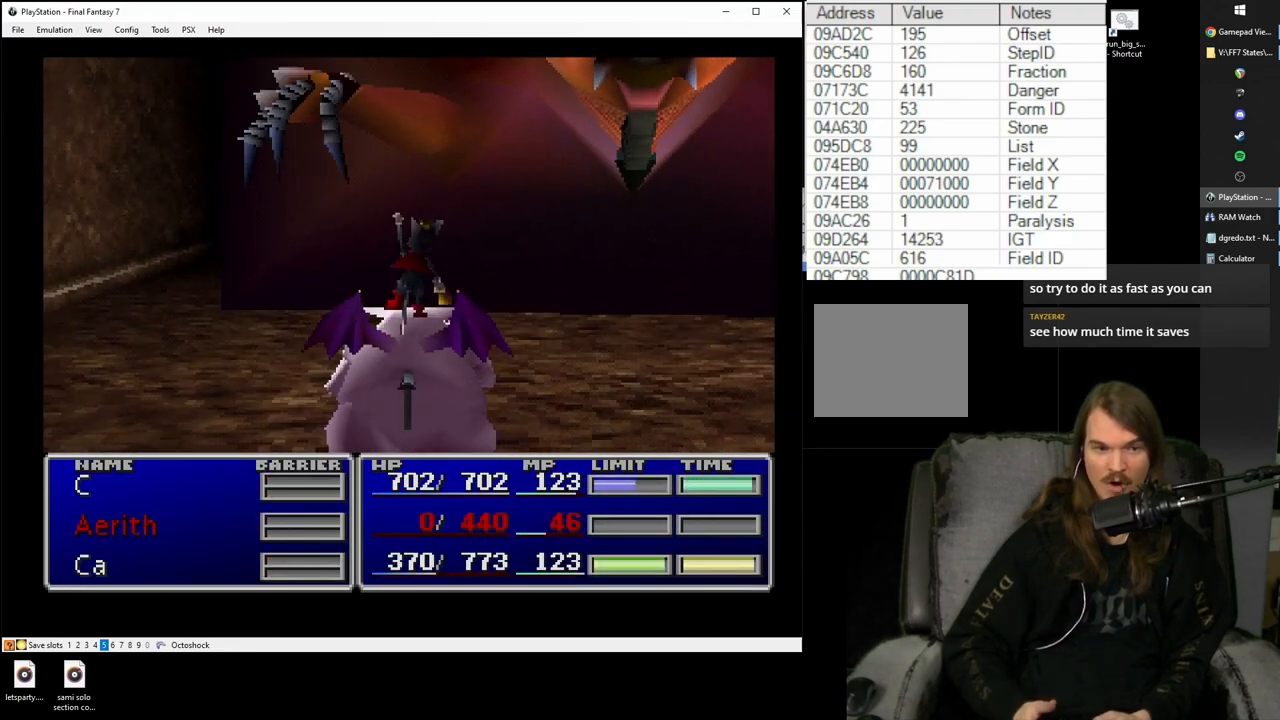
{"buttons": [], "events": []}
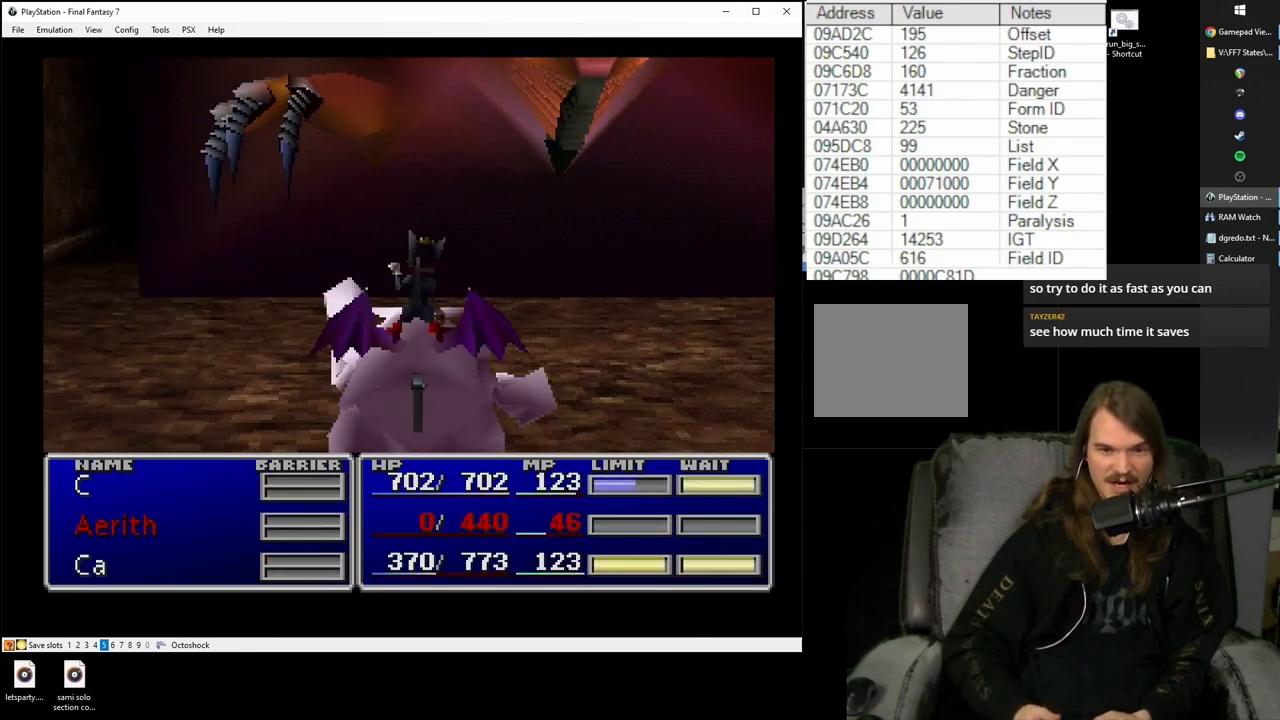
{"buttons": [], "events": []}
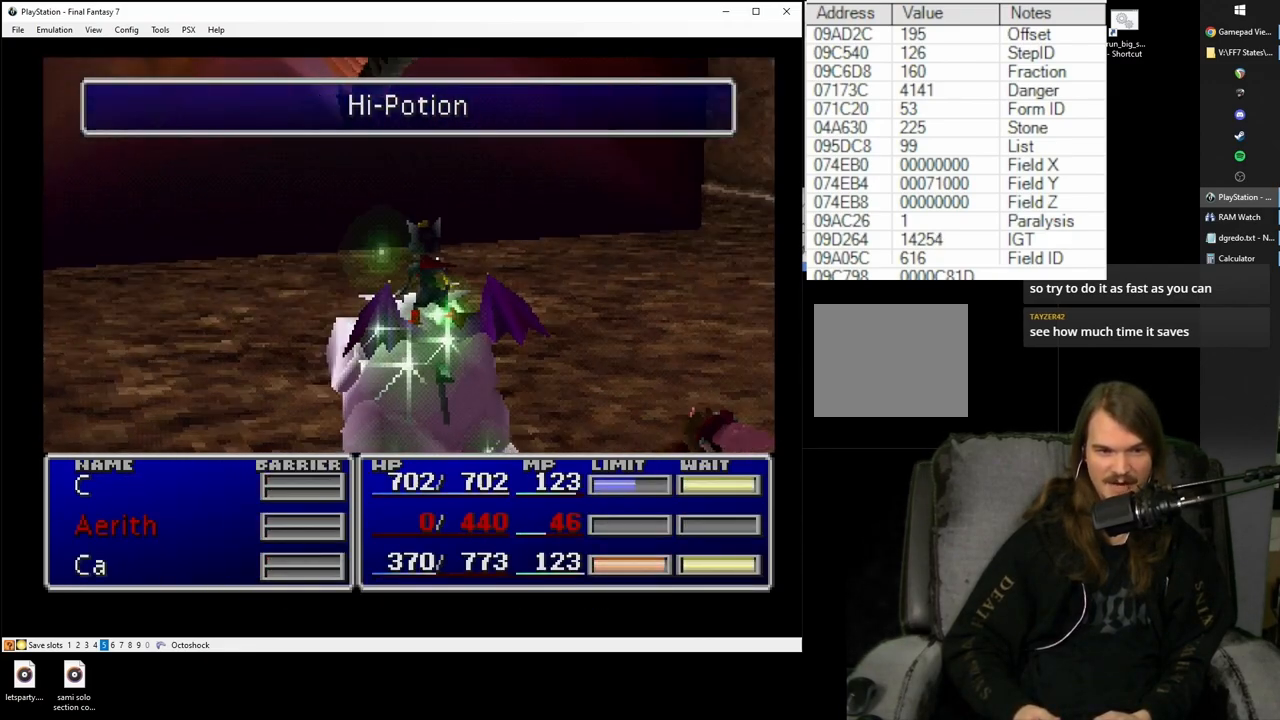
{"buttons": [], "events": []}
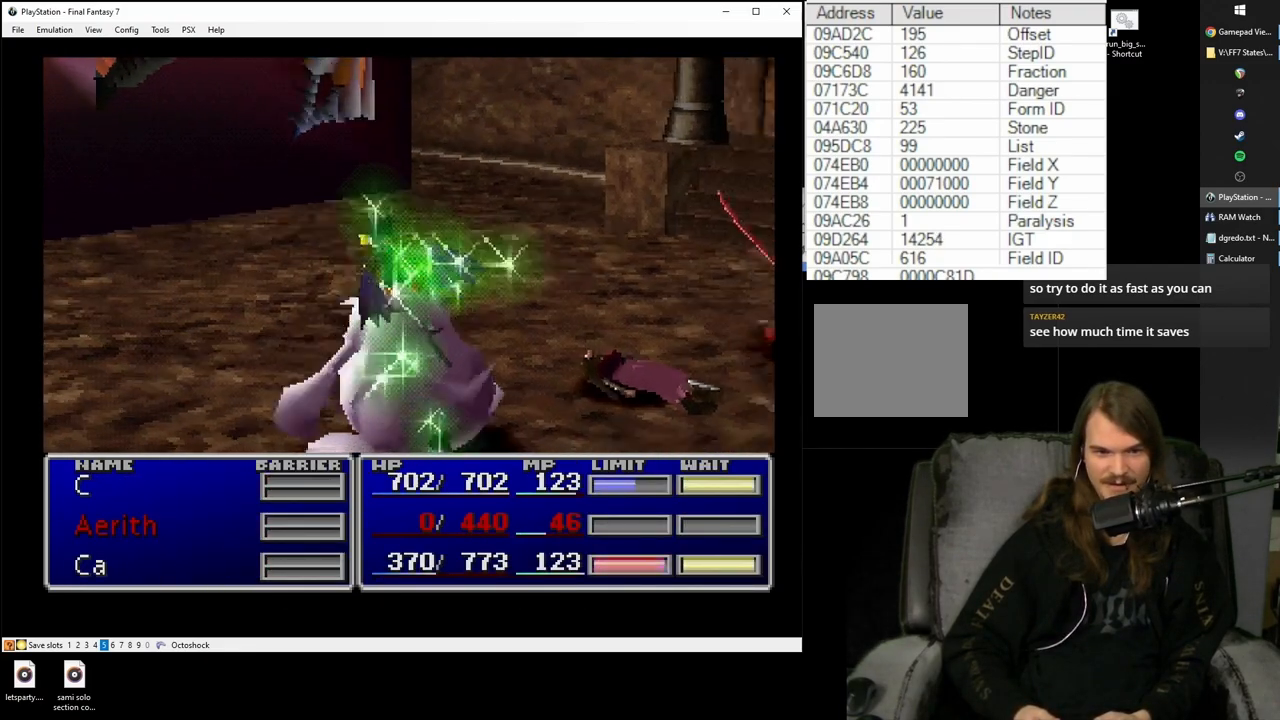
{"buttons": [], "events": []}
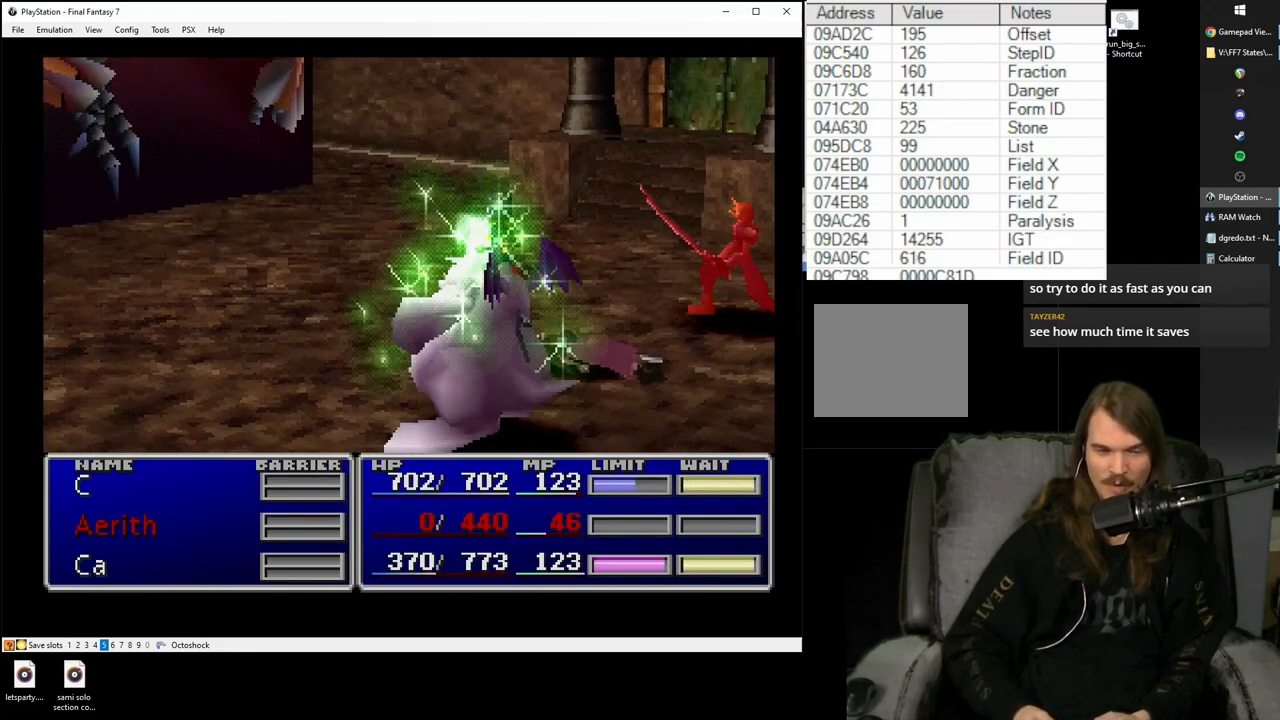
{"buttons": [], "events": []}
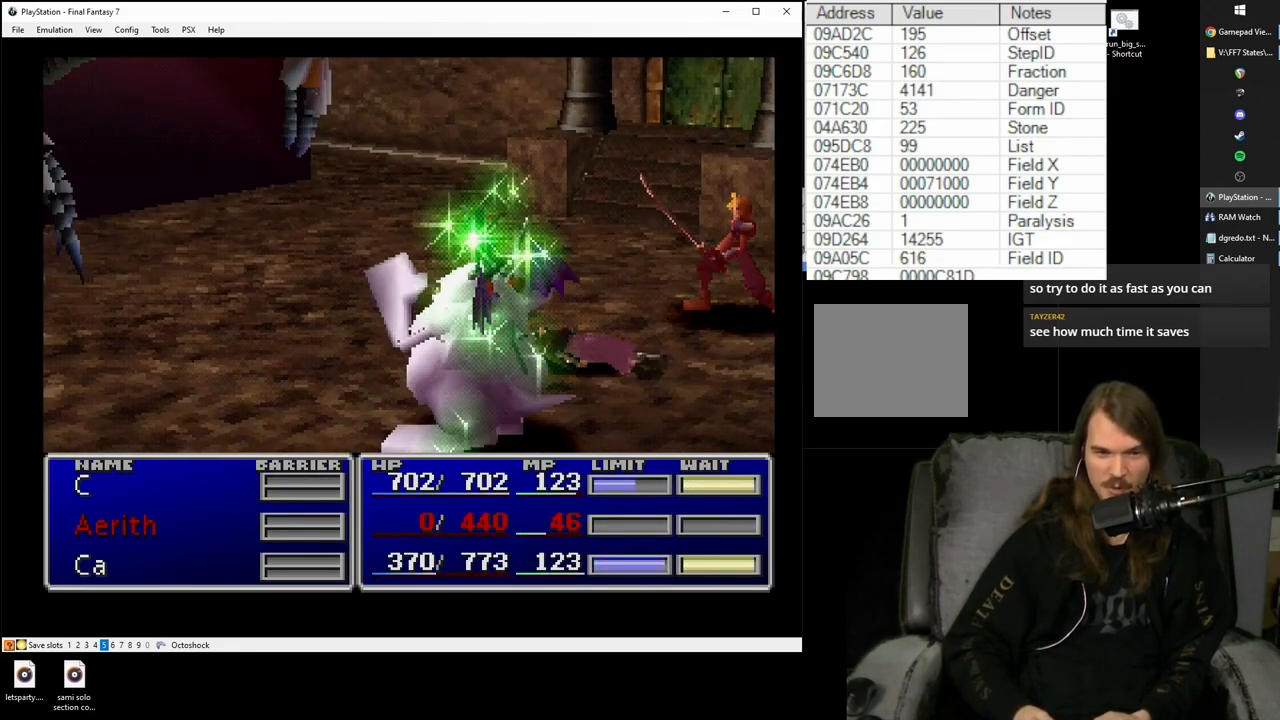
{"buttons": [], "events": []}
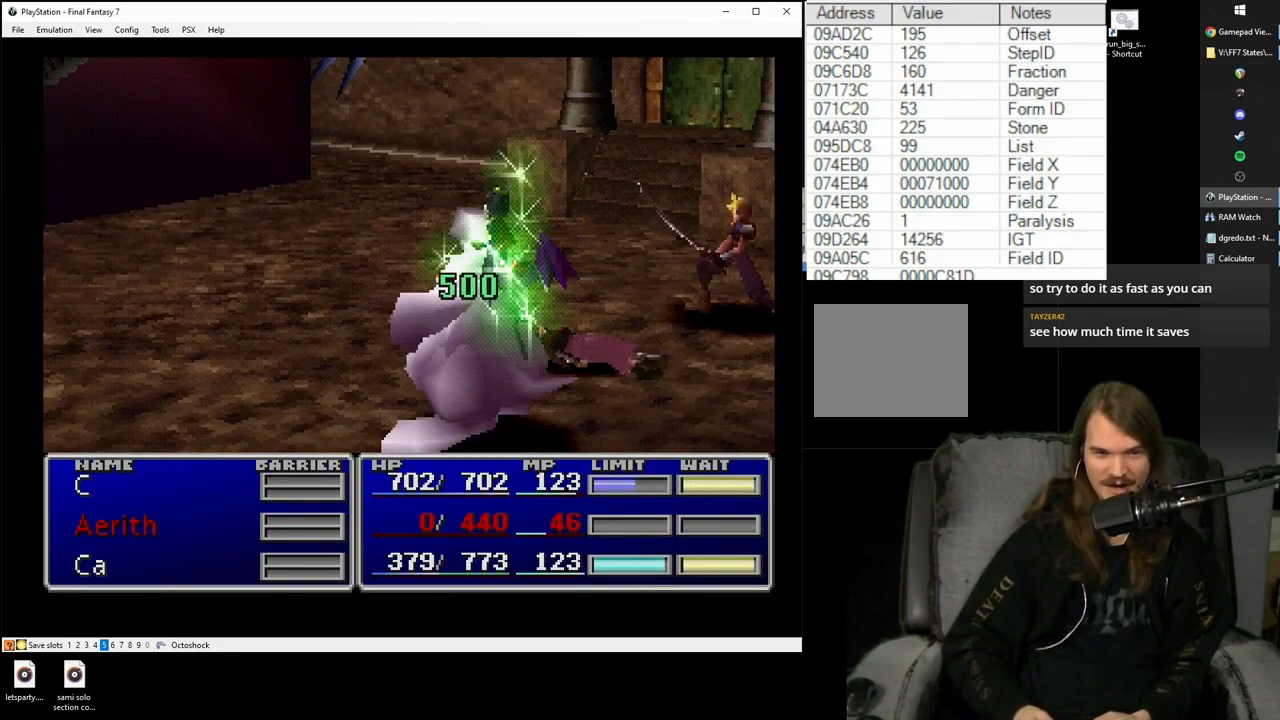
{"buttons": [], "events": []}
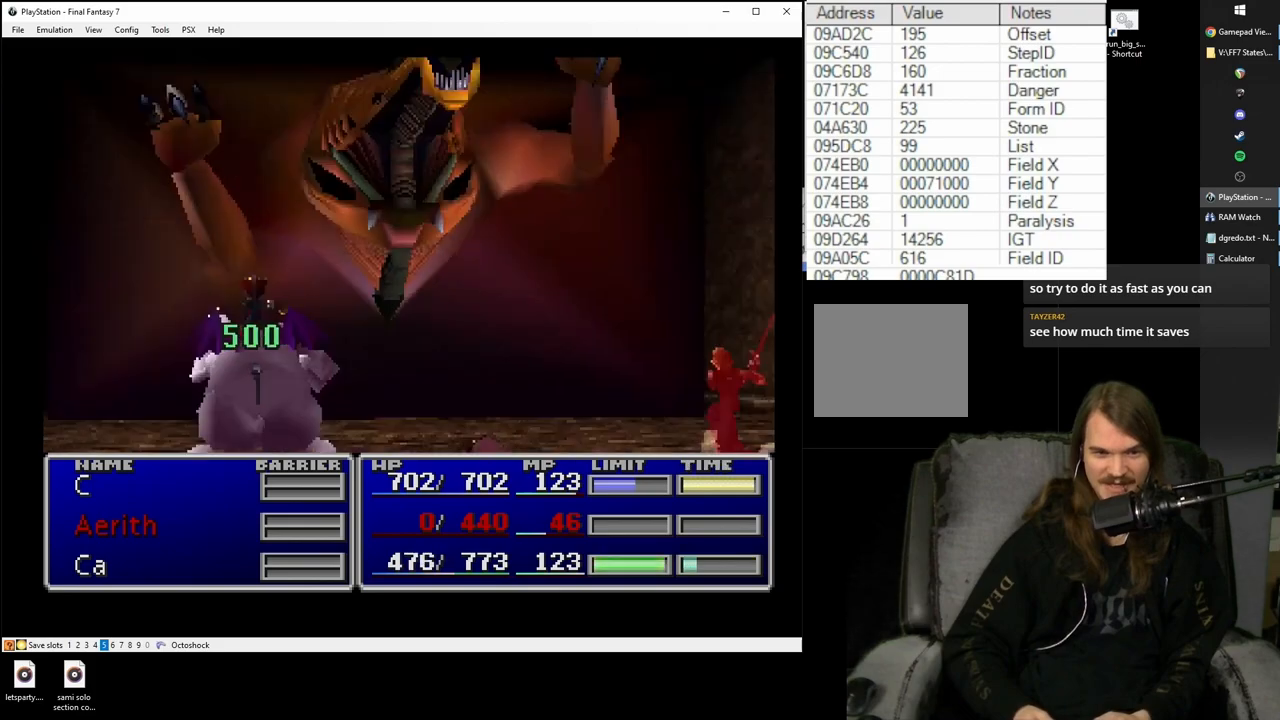
{"buttons": [], "events": []}
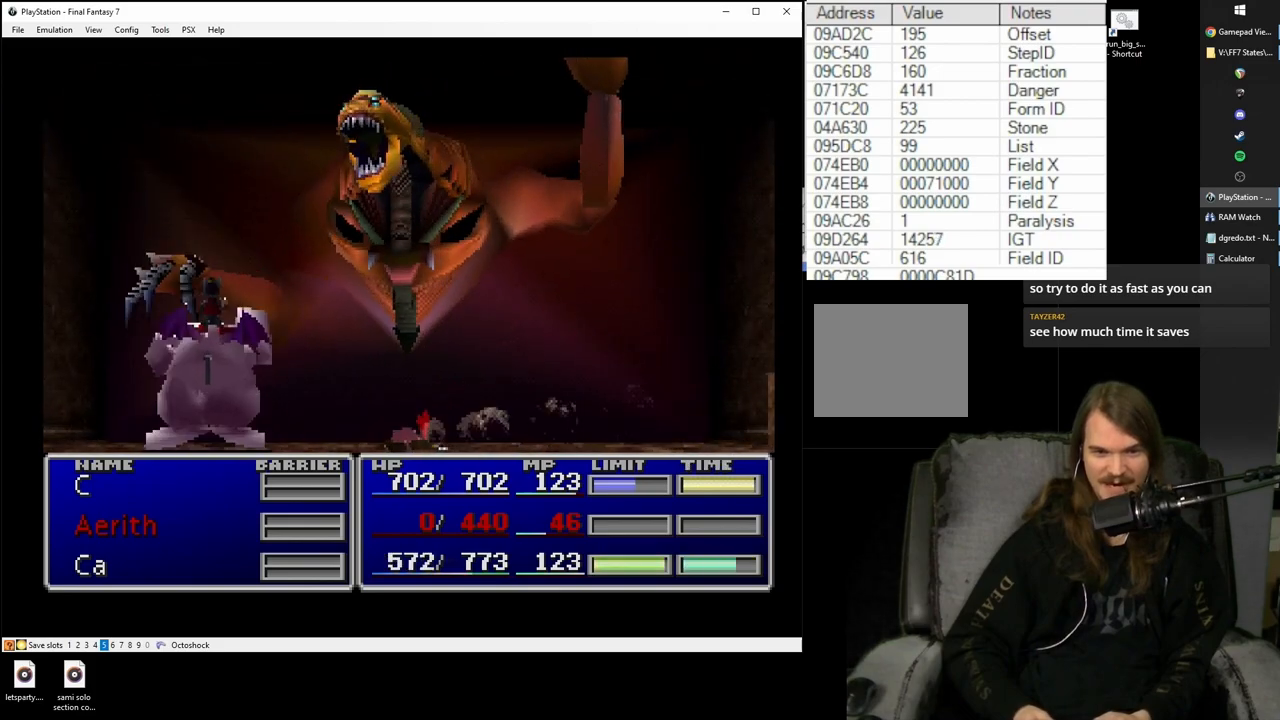
{"buttons": [], "events": [[383, "CIRCLE", "down"], [483, "CIRCLE", "up"]]}
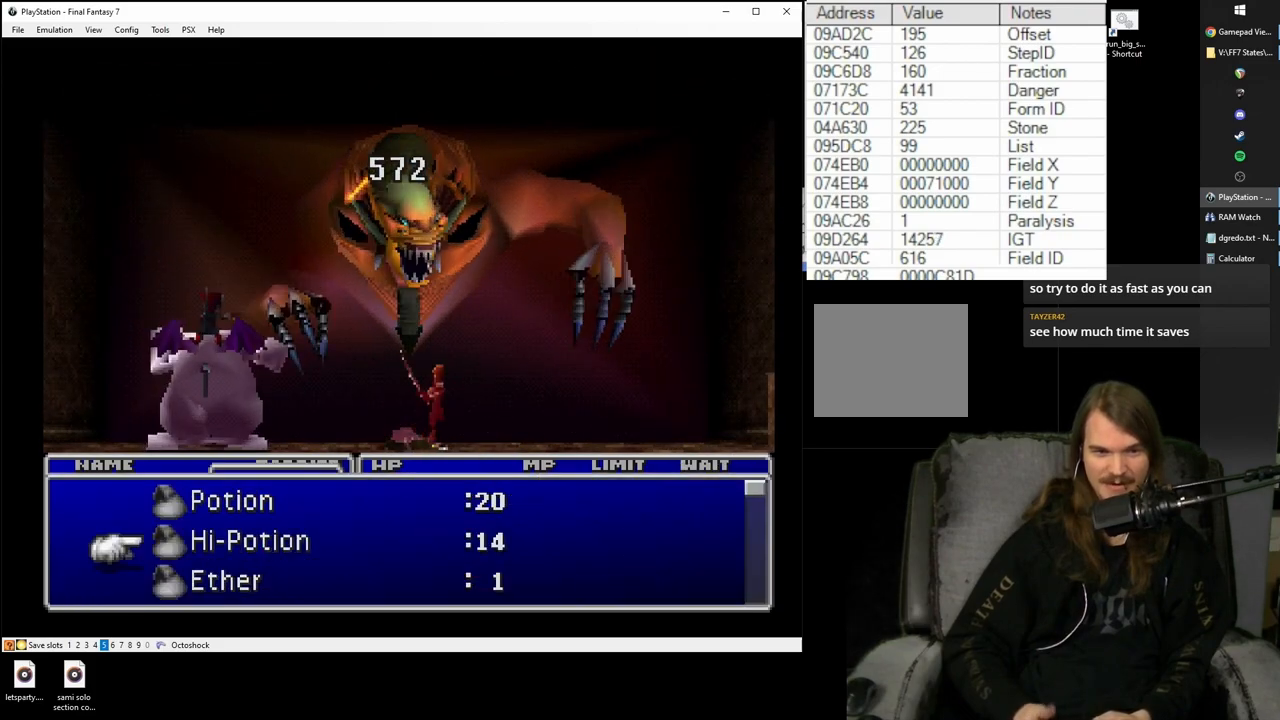
{"buttons": [], "events": []}
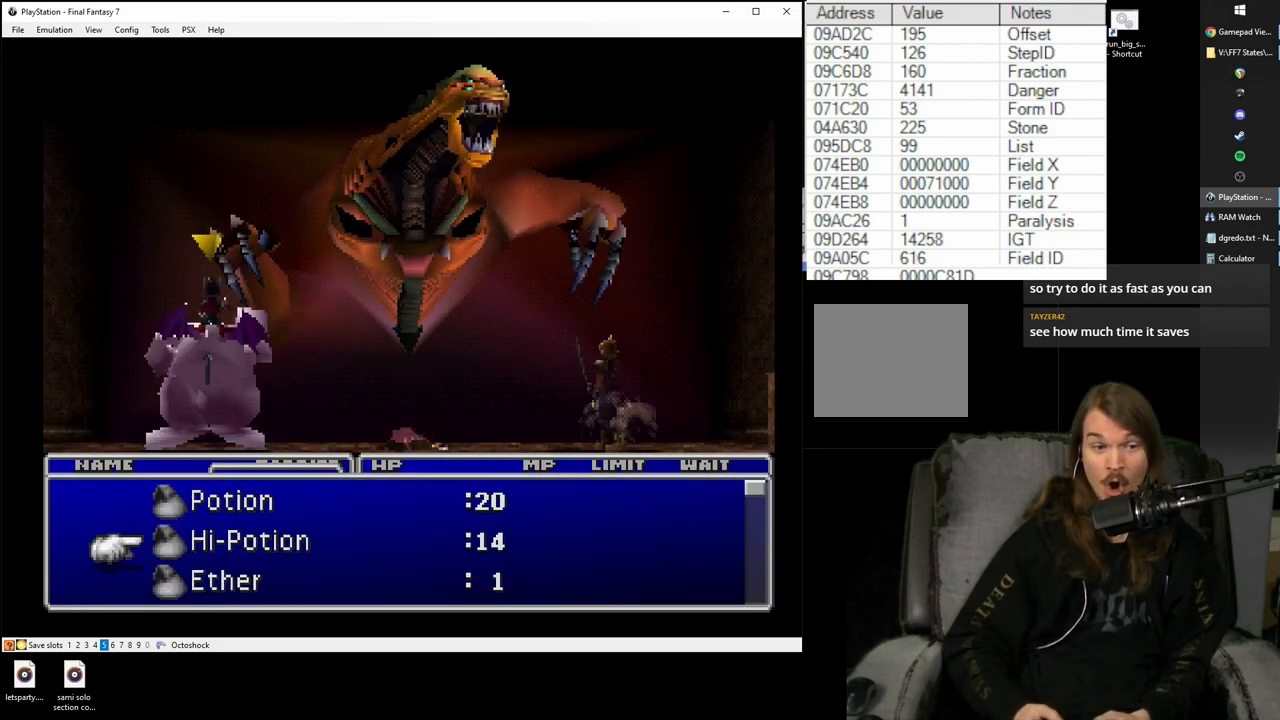
{"buttons": [], "events": []}
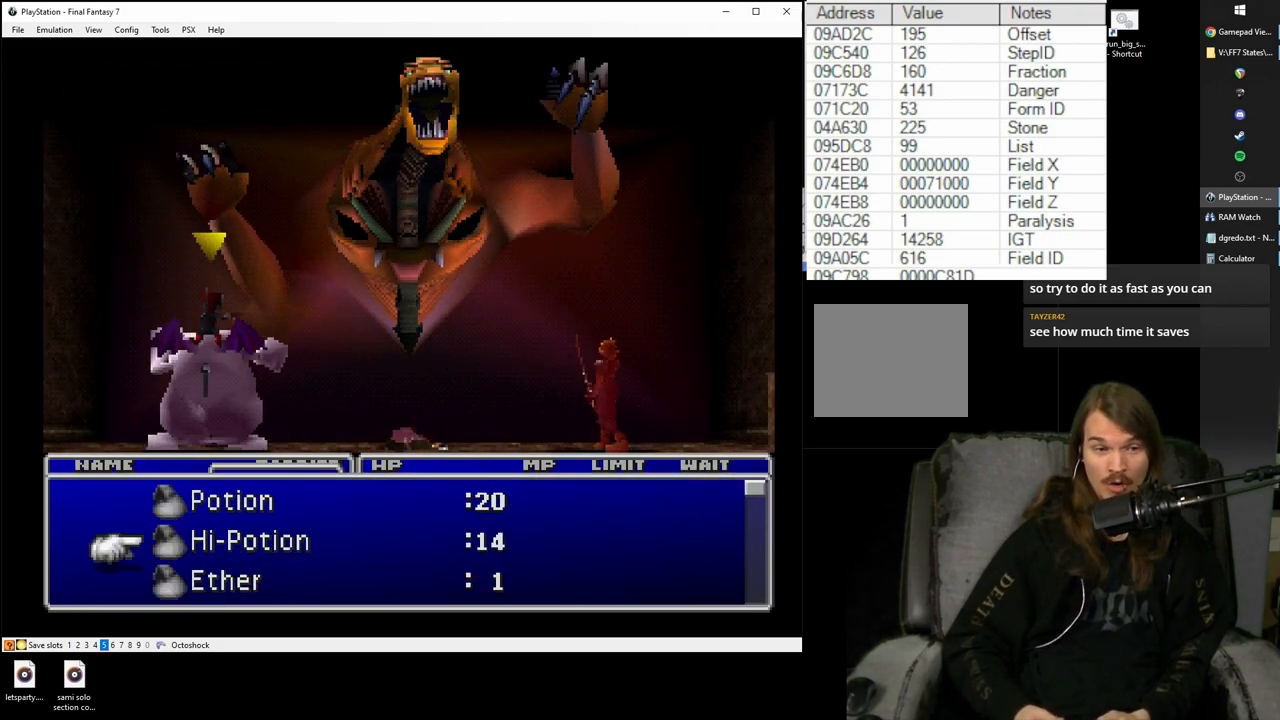
{"buttons": [], "events": [[50, "CROSS", "down"], [100, "DPAD_UP", "down"], [133, "CROSS", "up"], [150, "CIRCLE", "down"], [167, "DPAD_UP", "up"], [283, "CIRCLE", "up"]]}
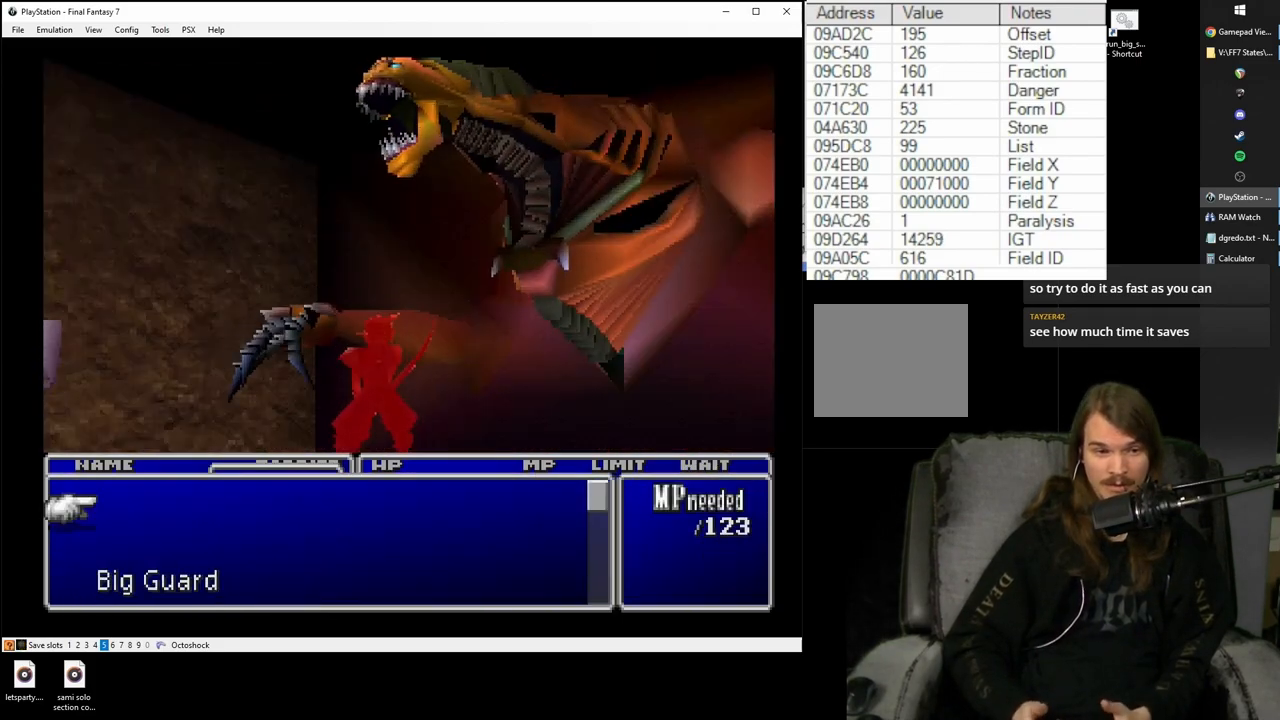
{"buttons": [], "events": []}
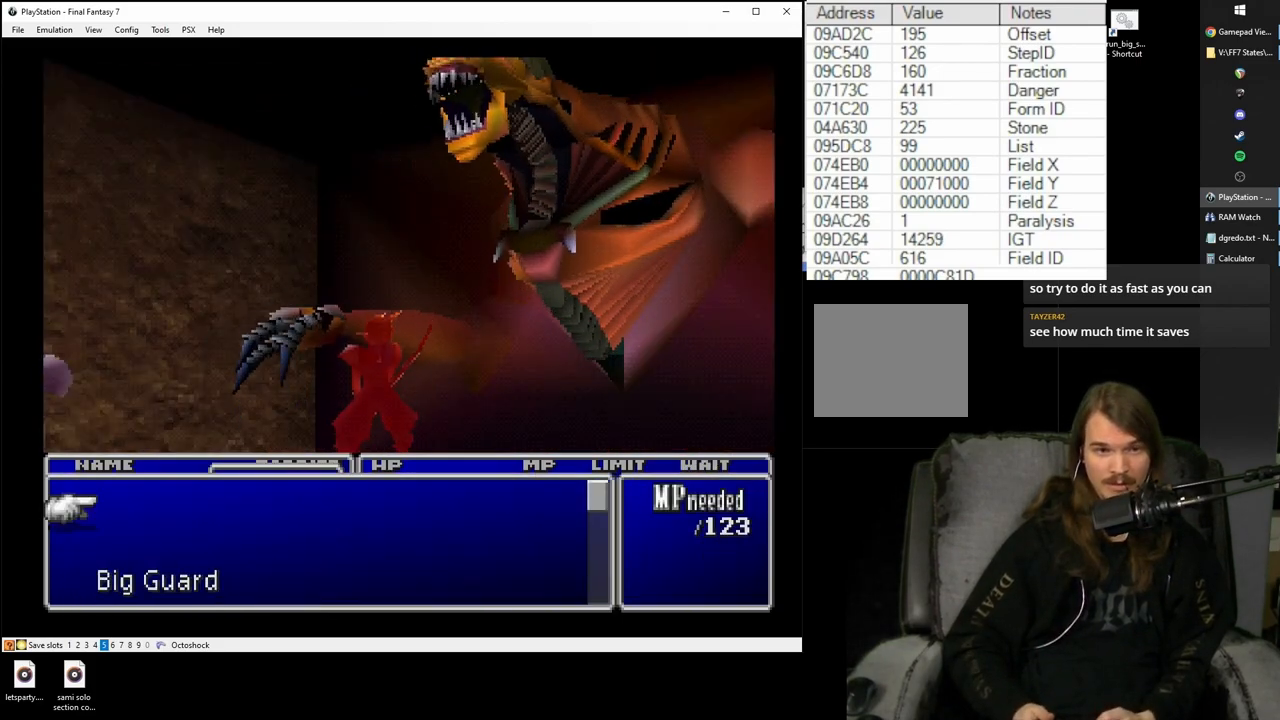
{"buttons": ["CIRCLE"], "events": [[333, "CROSS", "down"], [417, "DPAD_DOWN", "down"], [433, "CIRCLE", "down"], [433, "CROSS", "up"], [500, "DPAD_DOWN", "up"]]}
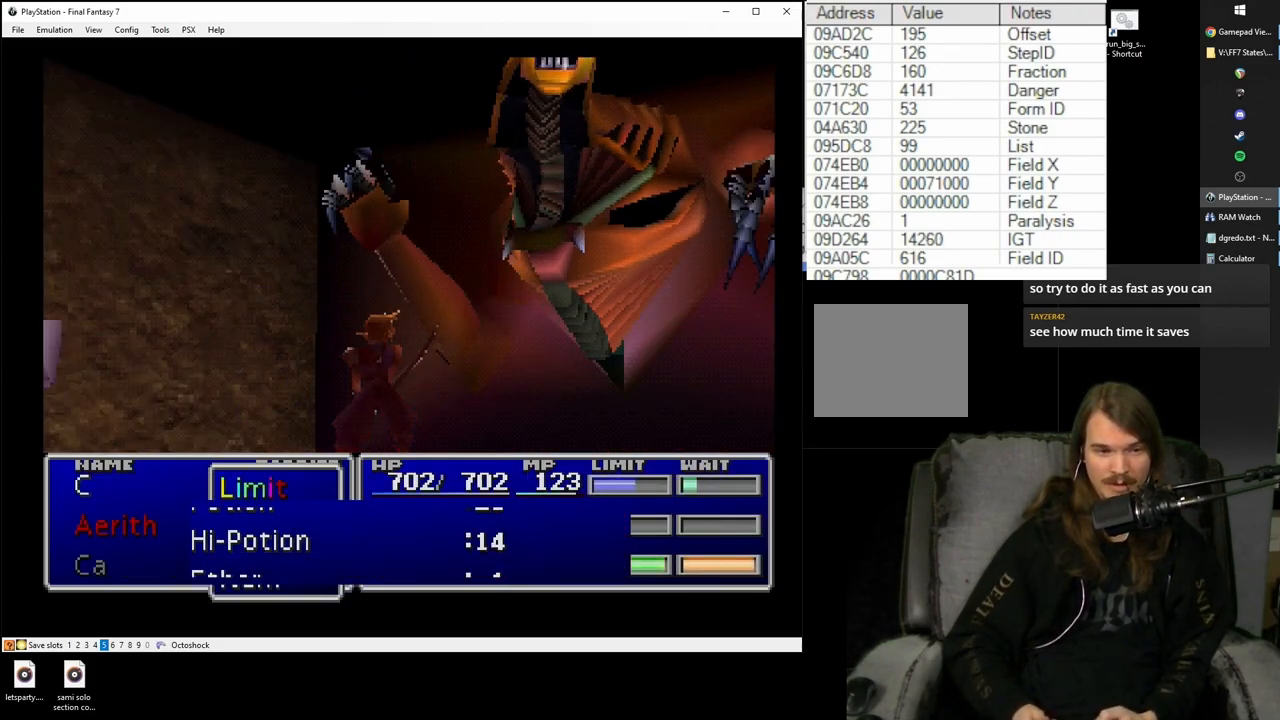
{"buttons": ["SQUARE"], "events": [[50, "CIRCLE", "up"], [350, "SQUARE", "down"]]}
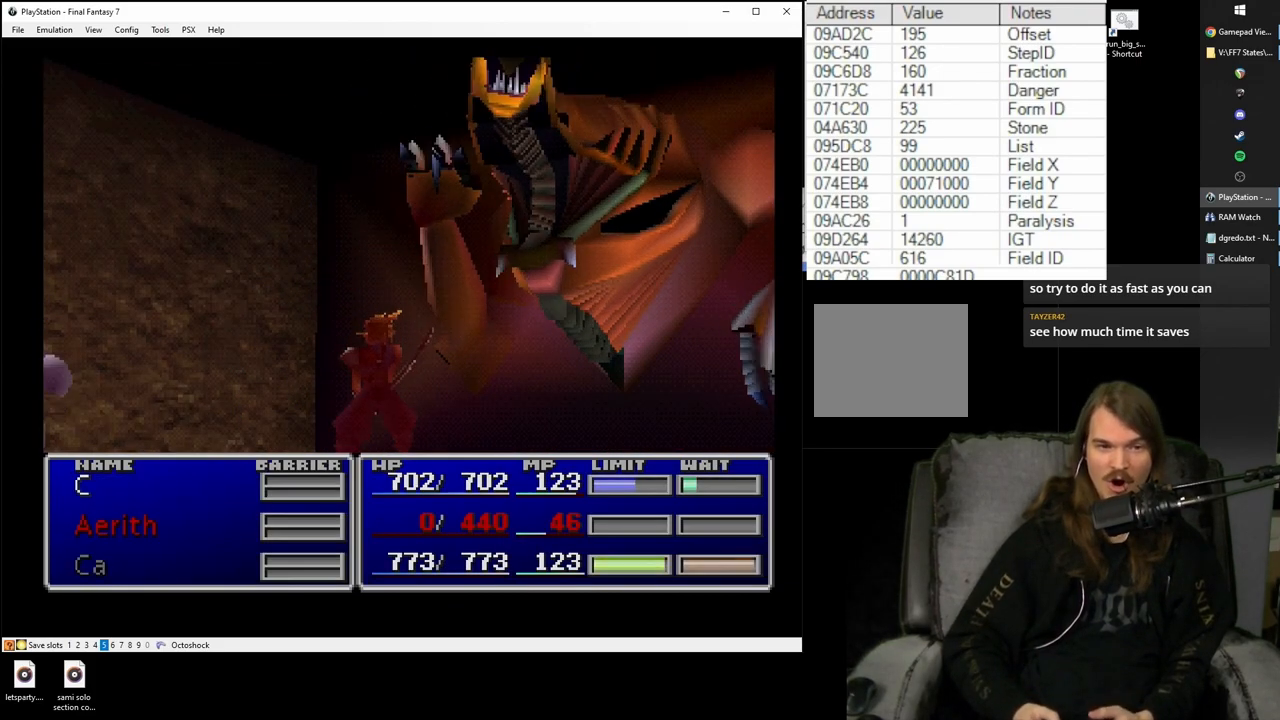
{"buttons": ["SQUARE"], "events": []}
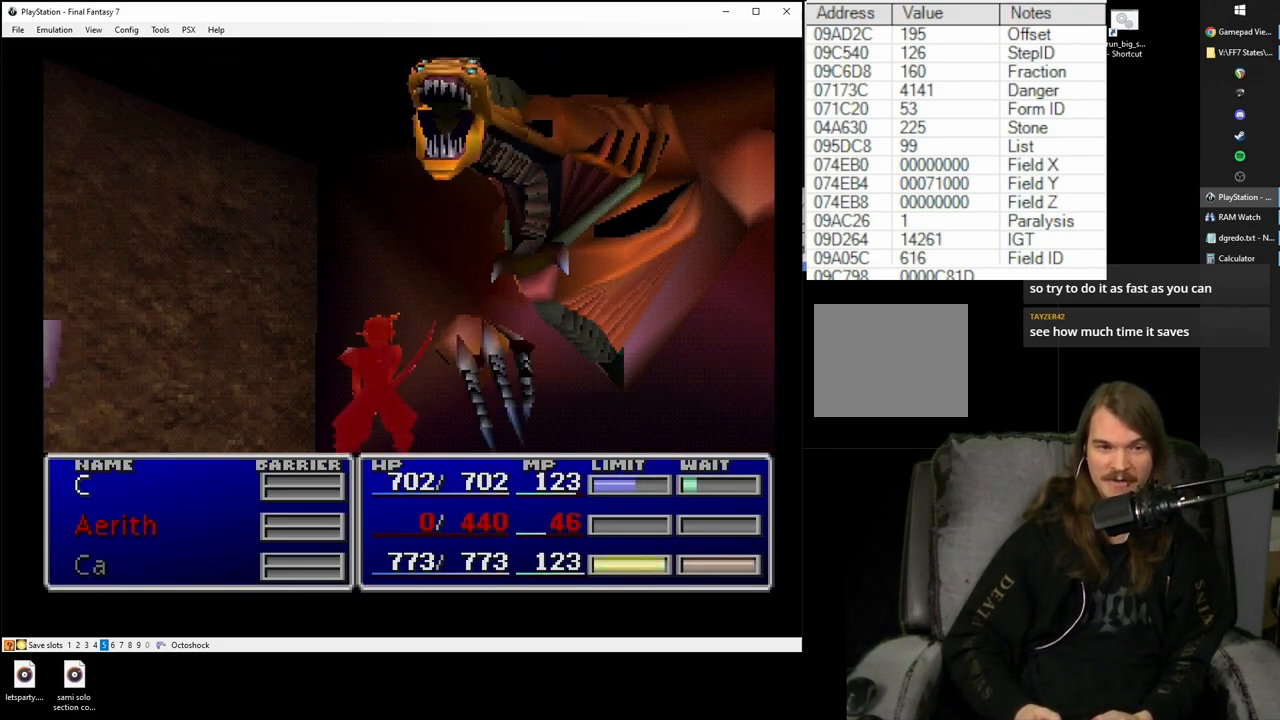
{"buttons": ["SQUARE"], "events": []}
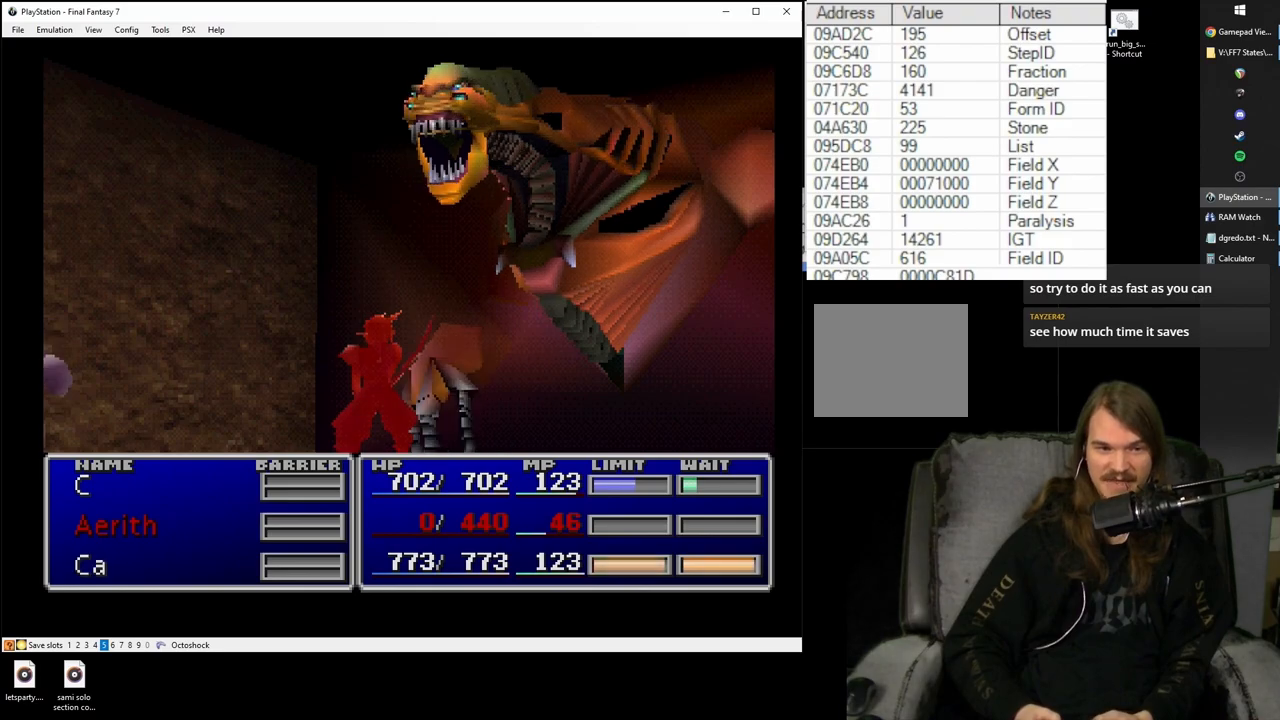
{"buttons": ["SQUARE"], "events": []}
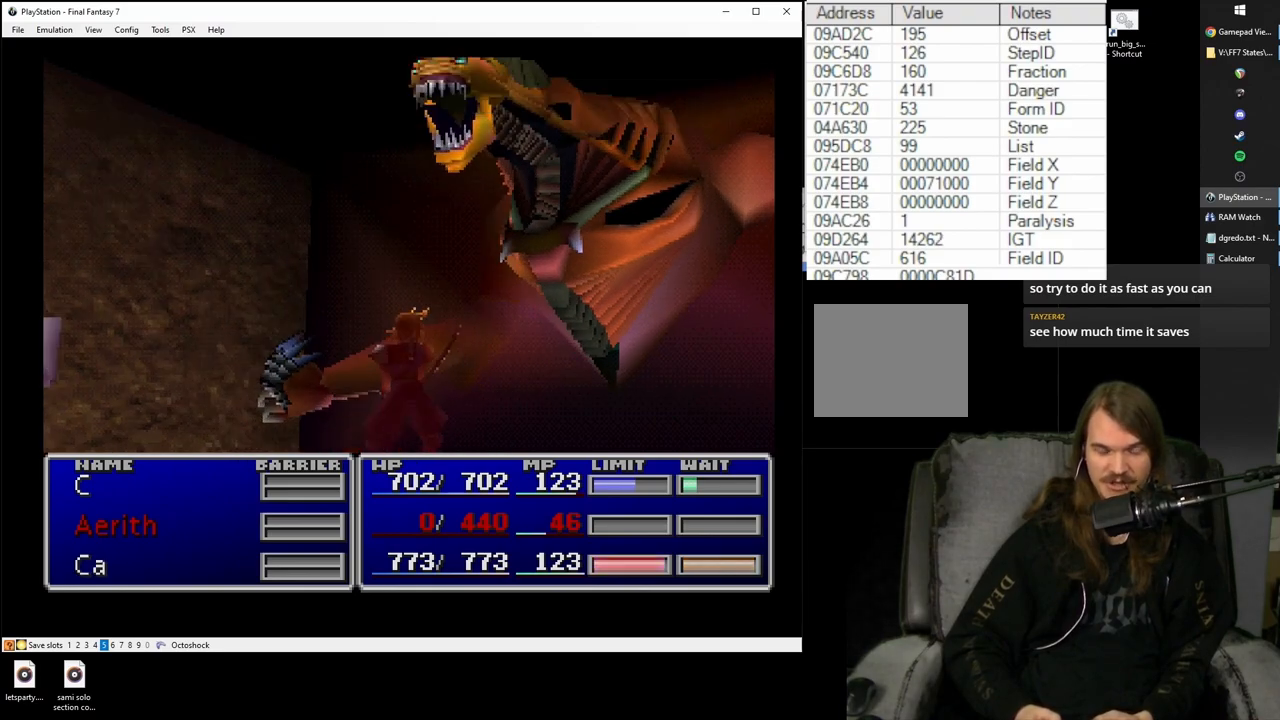
{"buttons": ["SQUARE"], "events": []}
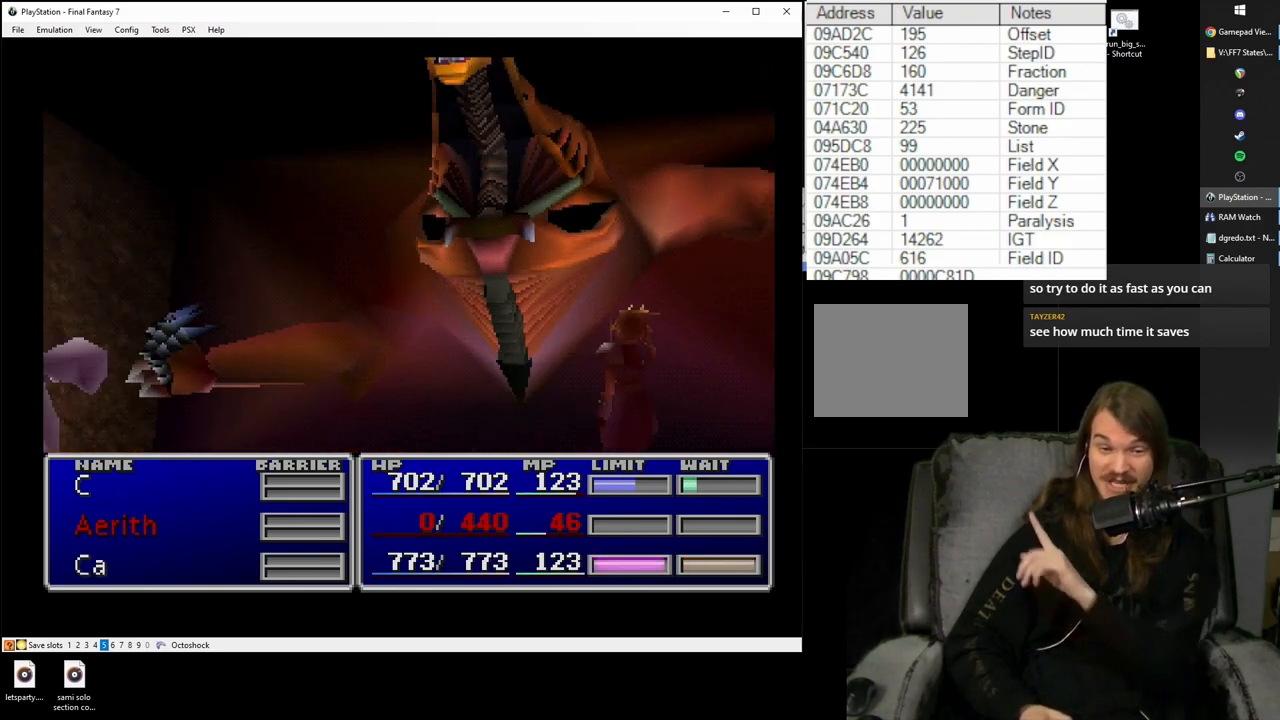
{"buttons": [], "events": [[100, "SQUARE", "up"], [183, "CROSS", "down"], [267, "CROSS", "up"]]}
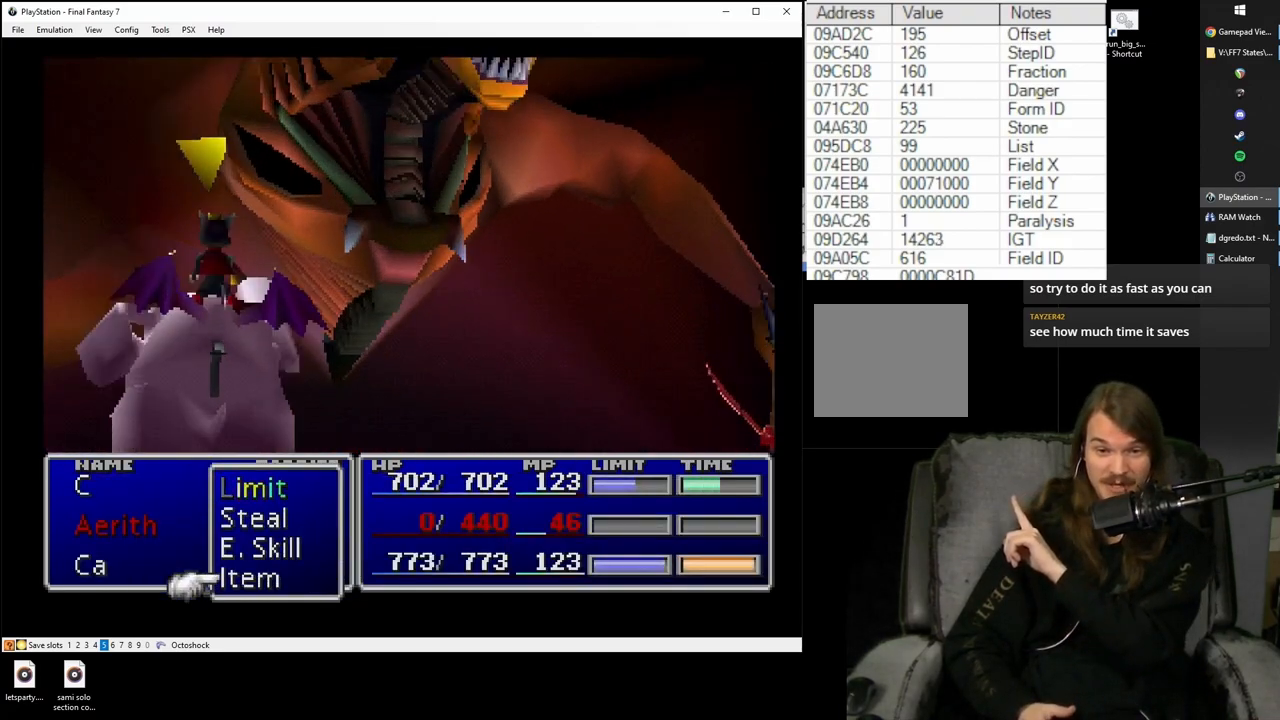
{"buttons": [], "events": []}
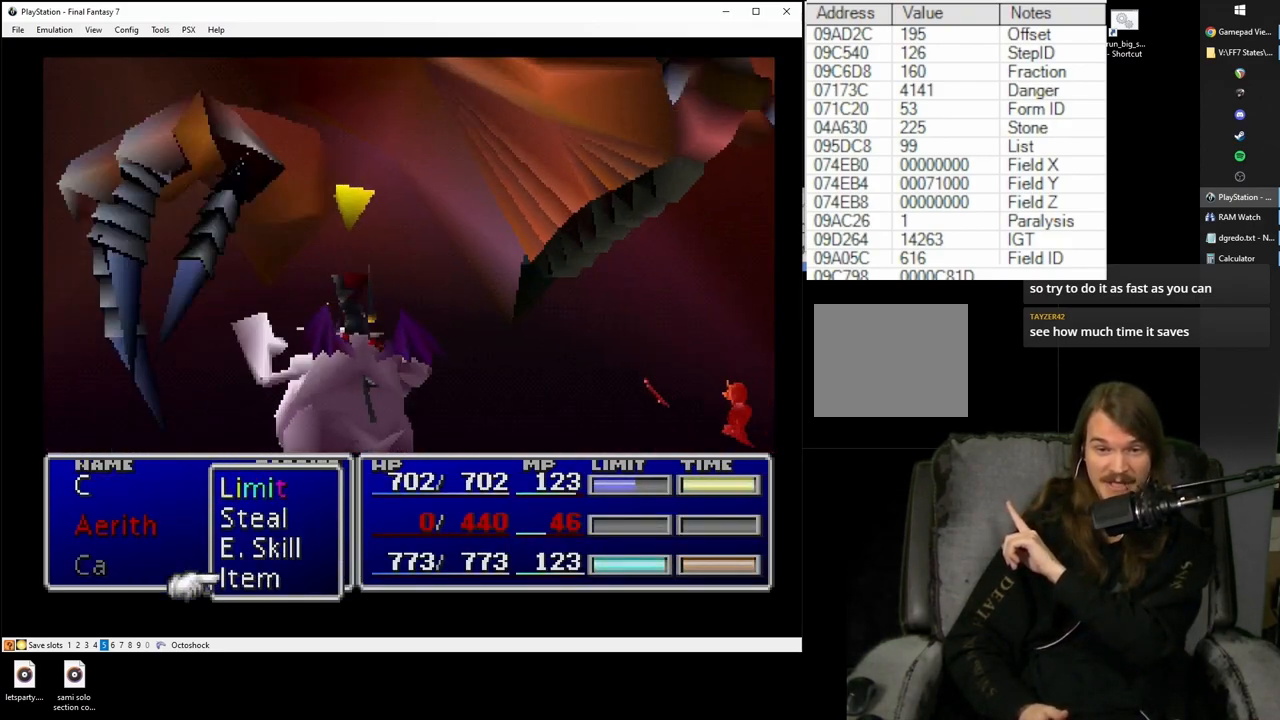
{"buttons": [], "events": [[100, "CIRCLE", "down"], [183, "CIRCLE", "up"]]}